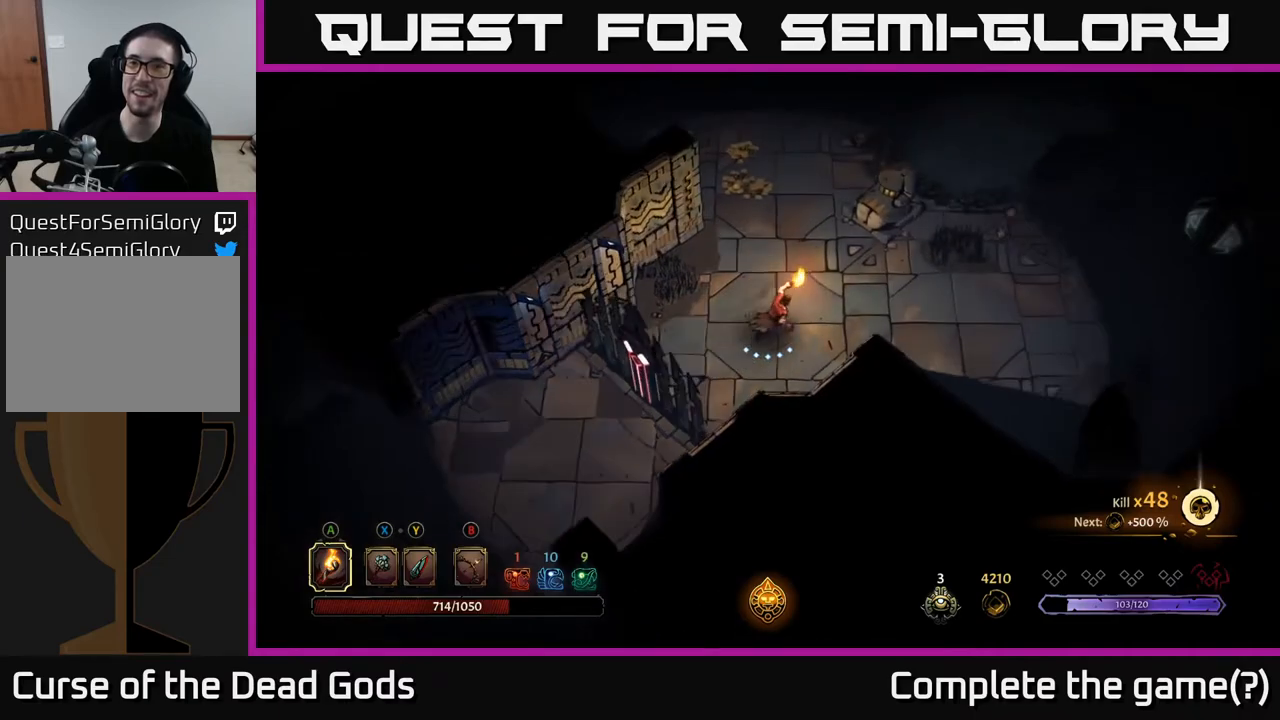
Gameplay with a controller (Xbox layout); each line is a JSON object with the inputs held at the frame after it. "events" lists button and stick changes between this image and that frame as [ms after this image, input, new state], when the widget could be followed in between.
{"buttons": [], "left_stick": "up-left", "right_stick": "center", "events": [[317, "left_stick", "up-left"]]}
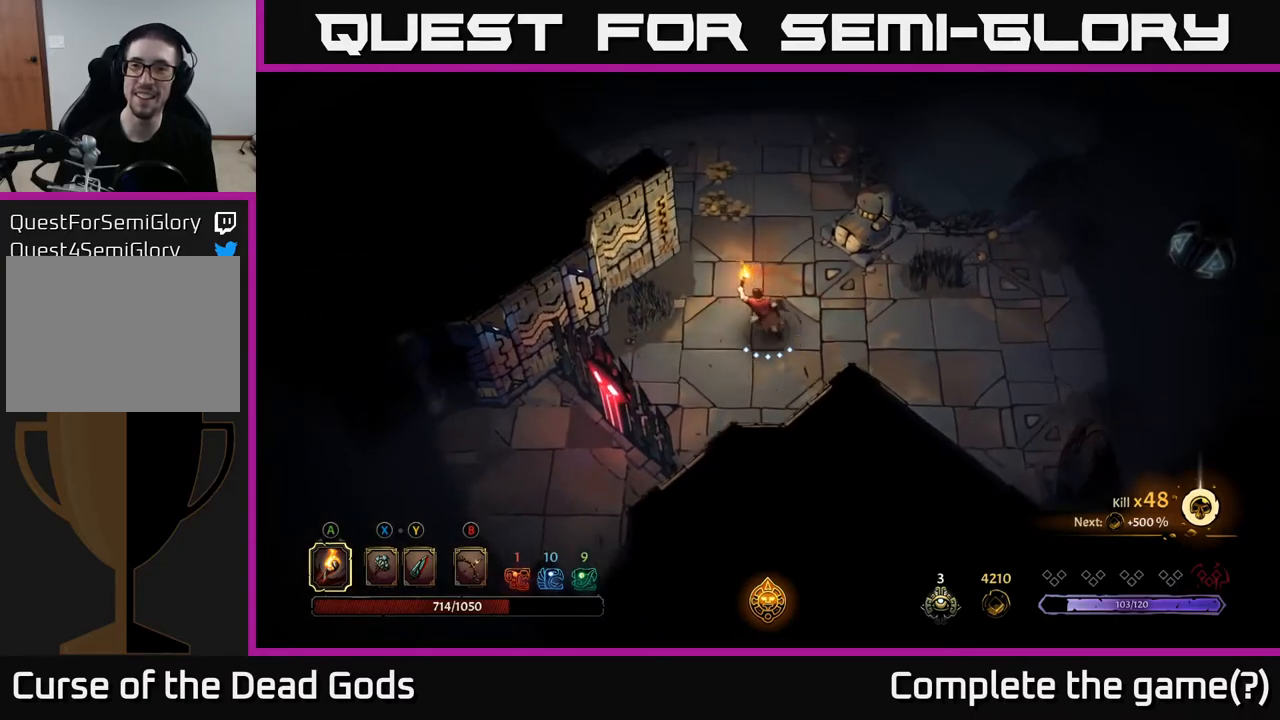
{"buttons": [], "left_stick": "up-left", "right_stick": "center", "events": [[67, "left_stick", "up-right"], [200, "left_stick", "down-right"], [433, "left_stick", "up-left"]]}
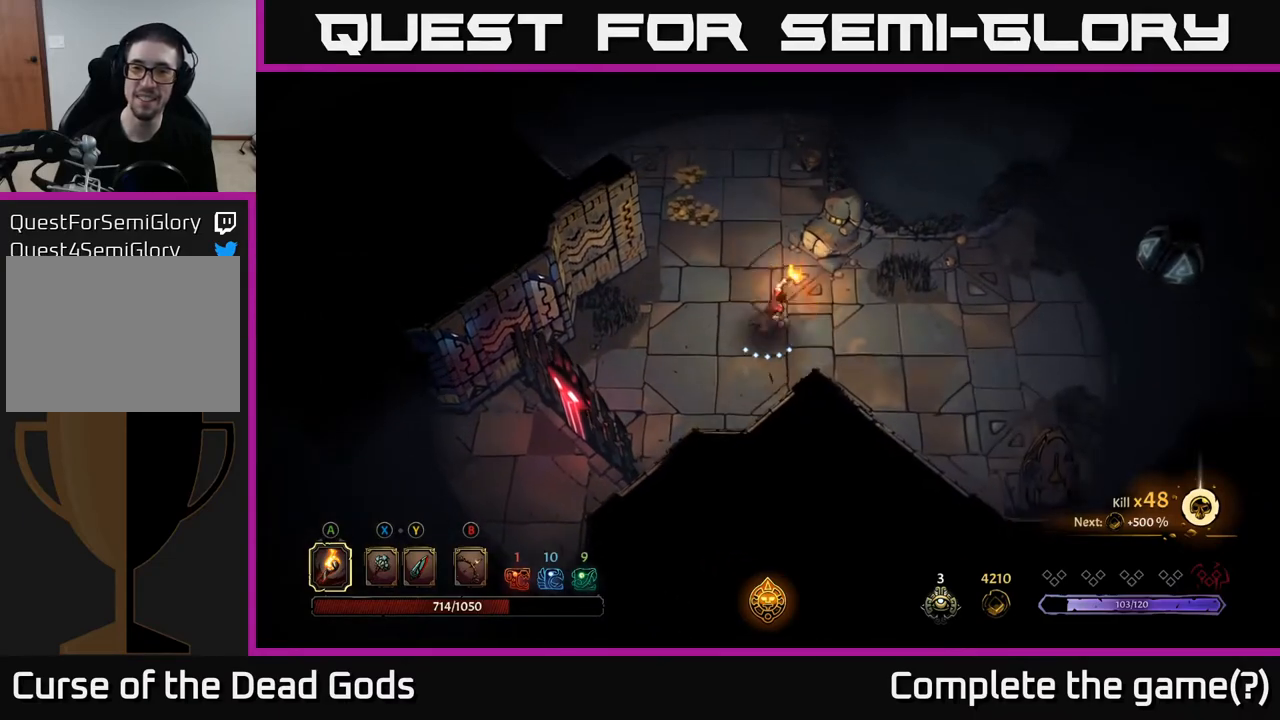
{"buttons": [], "left_stick": "up", "right_stick": "center", "events": [[400, "left_stick", "up"]]}
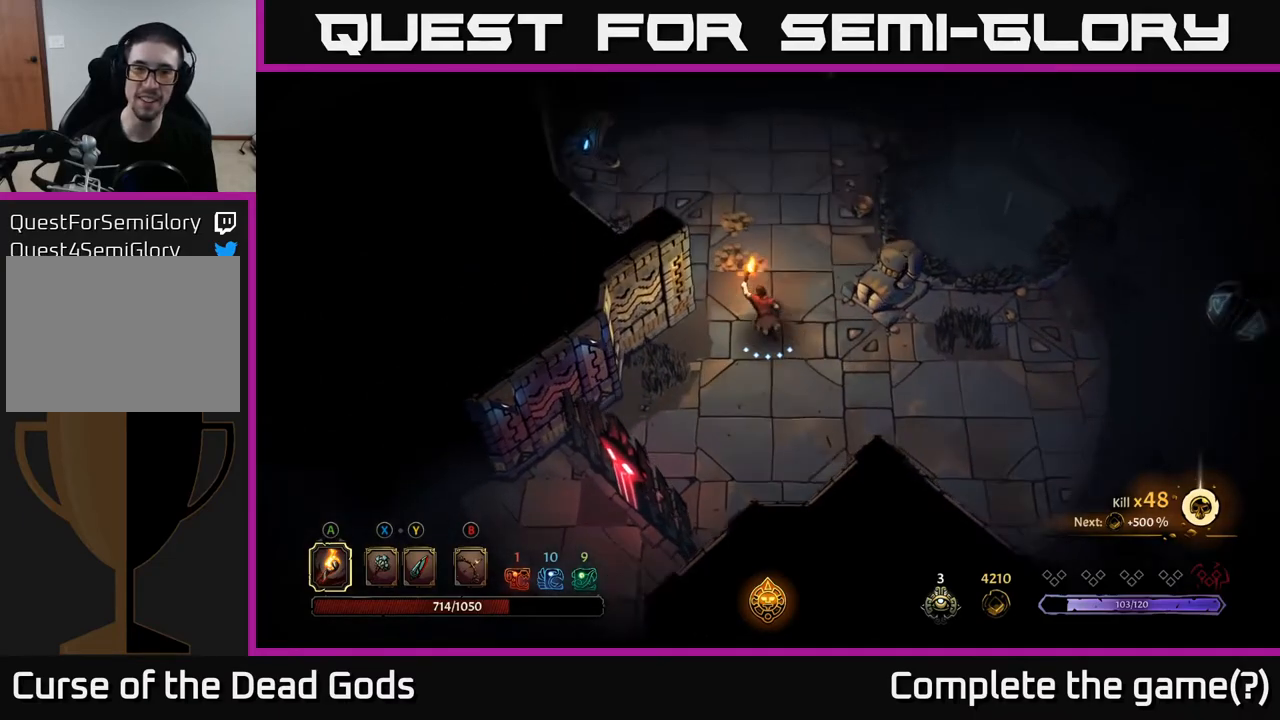
{"buttons": [], "left_stick": "up", "right_stick": "center", "events": []}
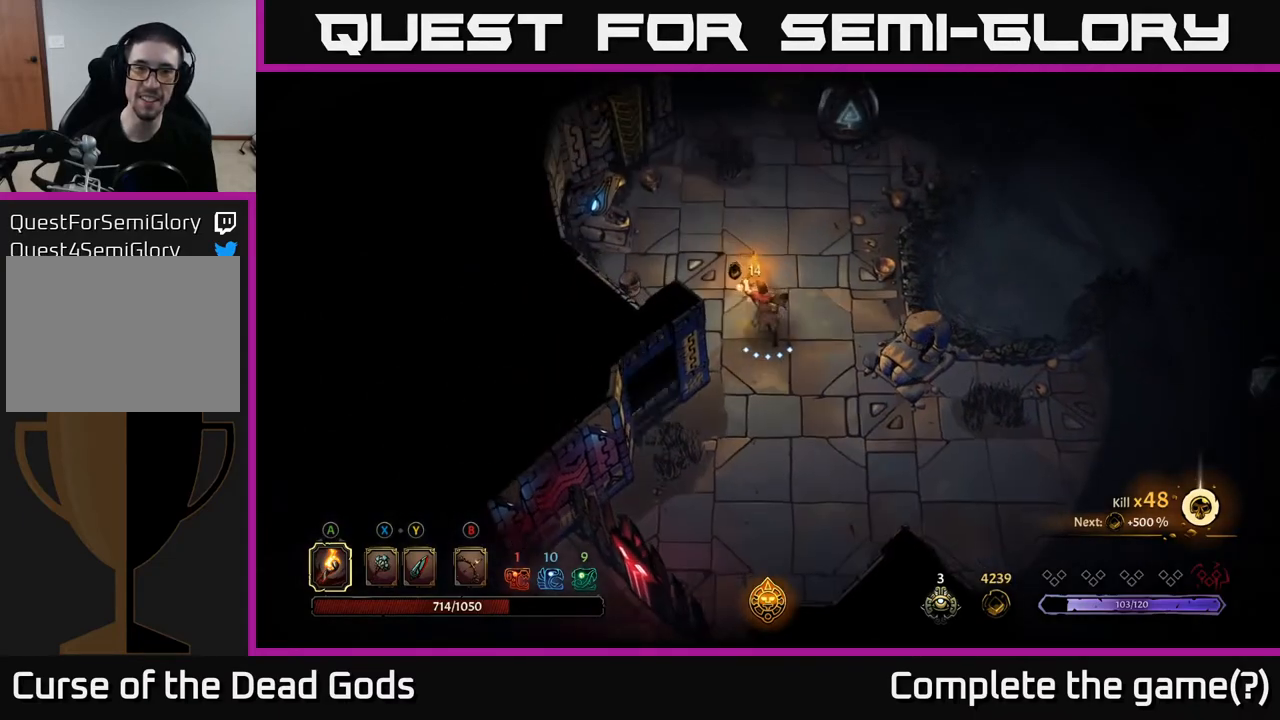
{"buttons": [], "left_stick": "right", "right_stick": "center", "events": [[183, "left_stick", "down-right"], [383, "left_stick", "right"]]}
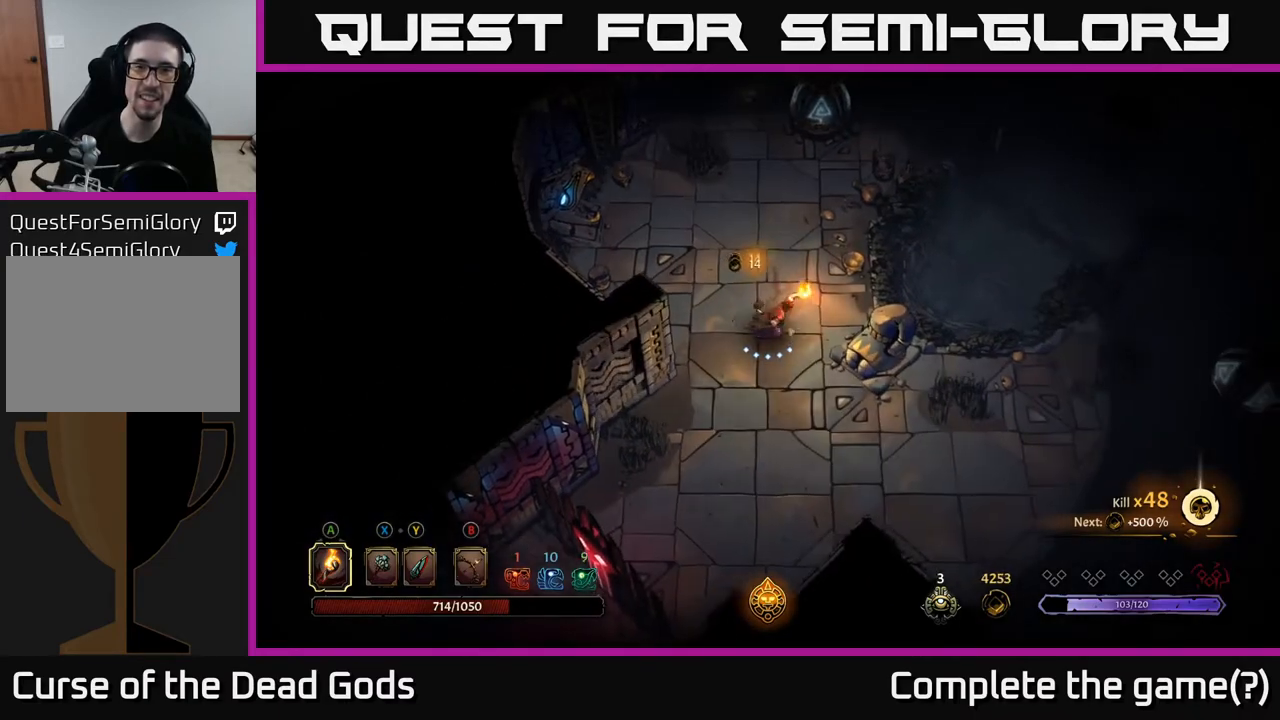
{"buttons": [], "left_stick": "up", "right_stick": "center", "events": [[67, "left_stick", "up"], [367, "R2", "down"], [500, "R2", "up"]]}
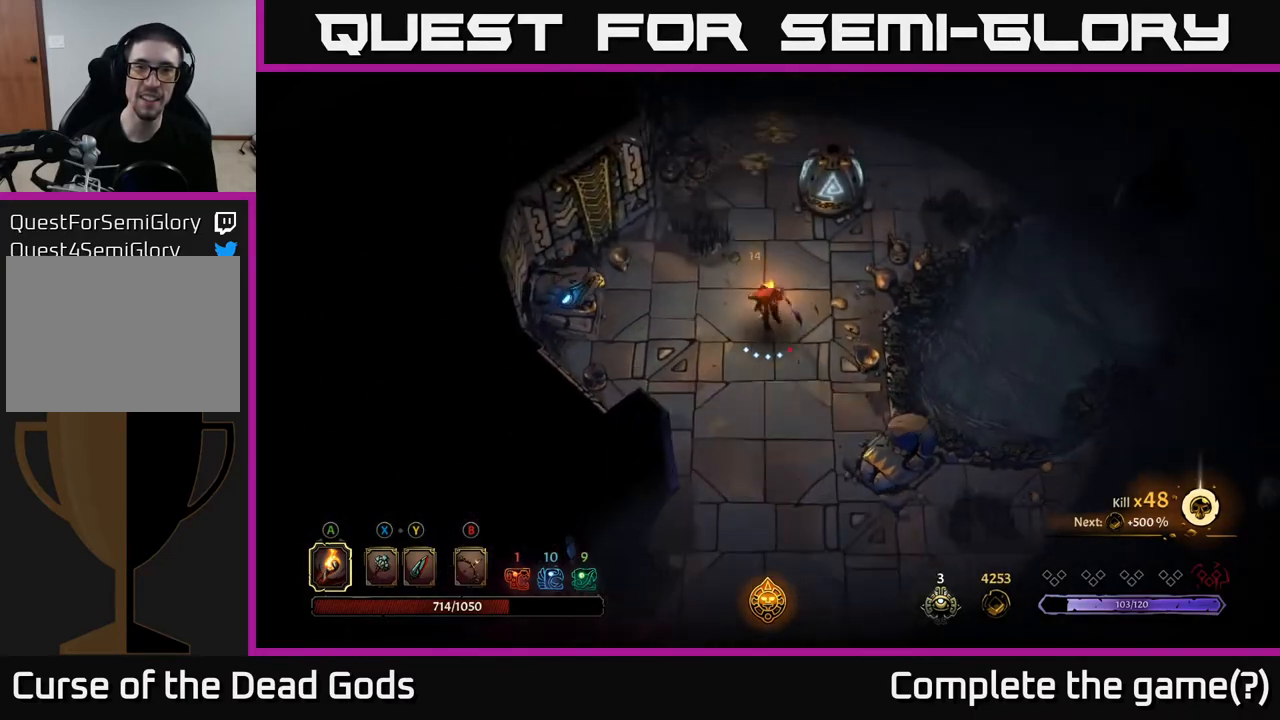
{"buttons": [], "left_stick": "up", "right_stick": "center", "events": []}
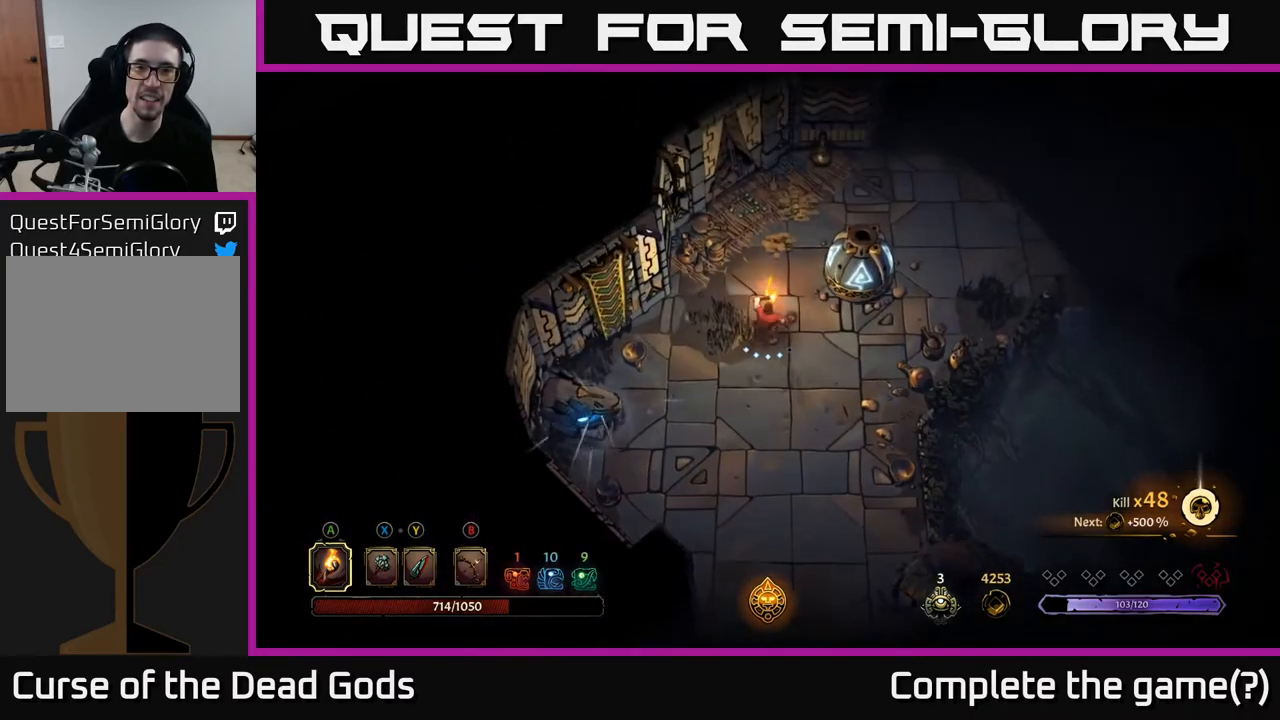
{"buttons": [], "left_stick": "up", "right_stick": "center", "events": []}
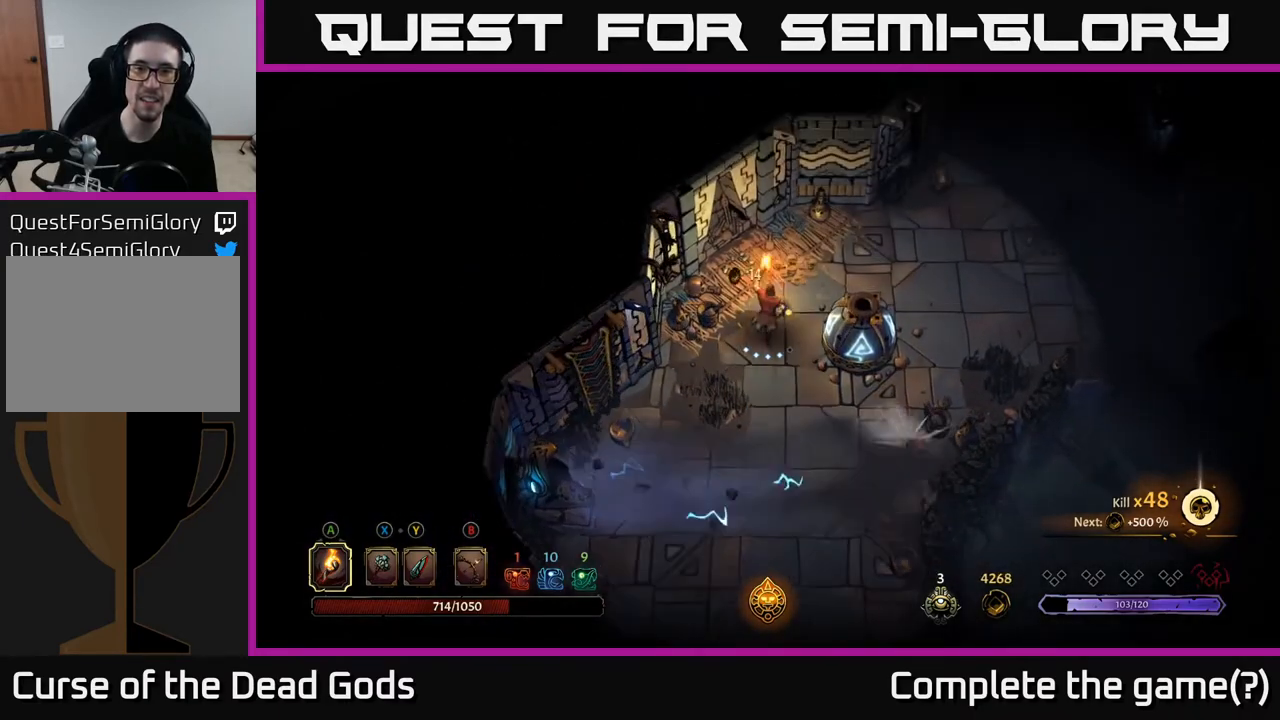
{"buttons": [], "left_stick": "up-right", "right_stick": "center", "events": [[150, "left_stick", "up-right"]]}
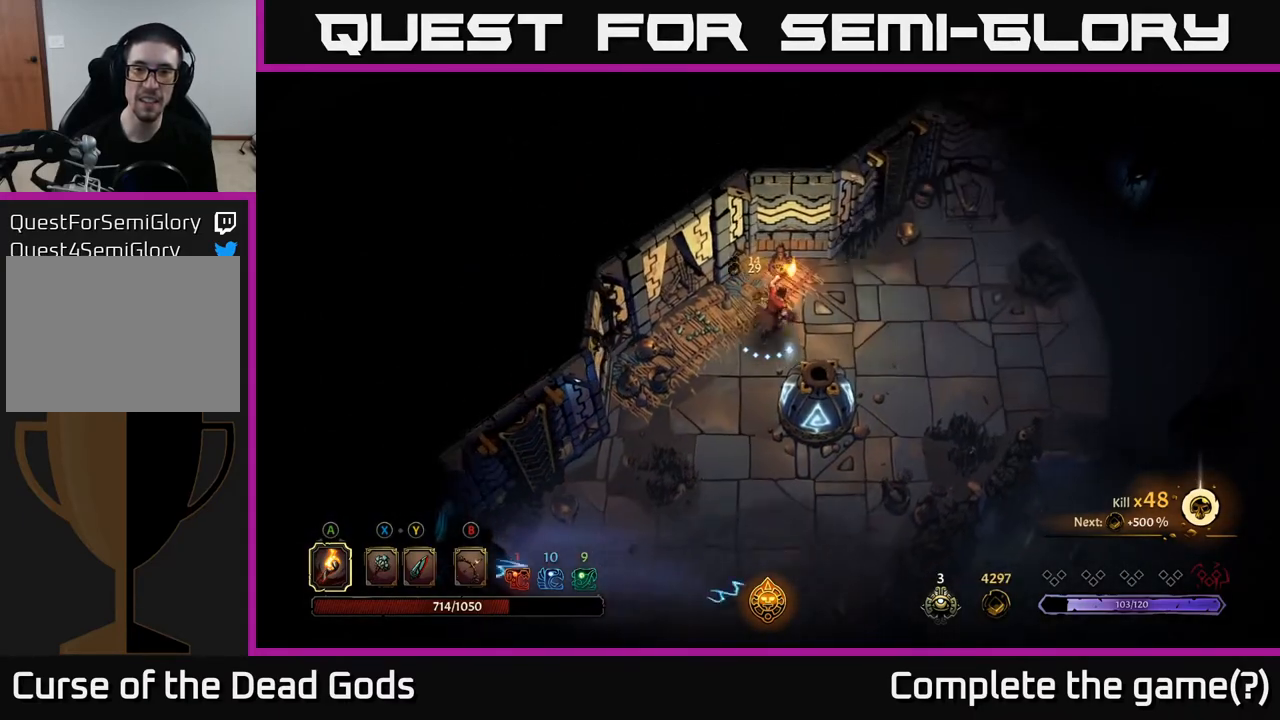
{"buttons": [], "left_stick": "right", "right_stick": "center", "events": [[100, "left_stick", "right"]]}
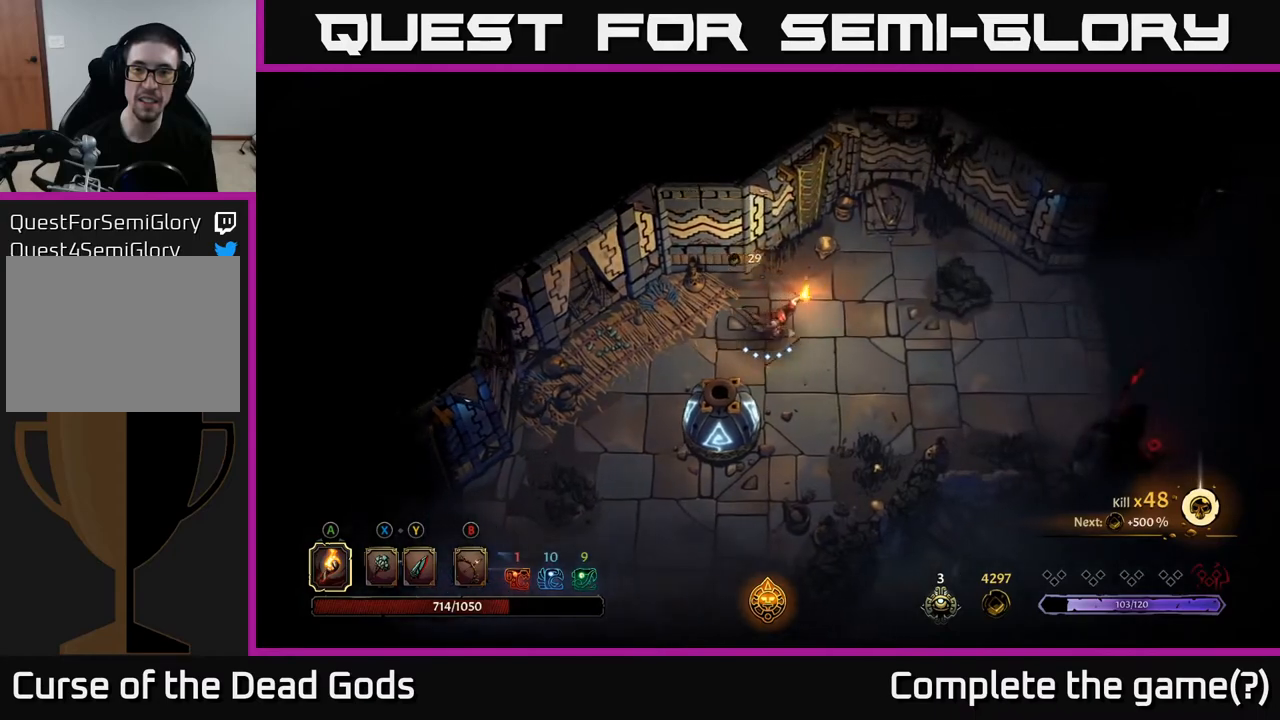
{"buttons": [], "left_stick": "right", "right_stick": "center", "events": []}
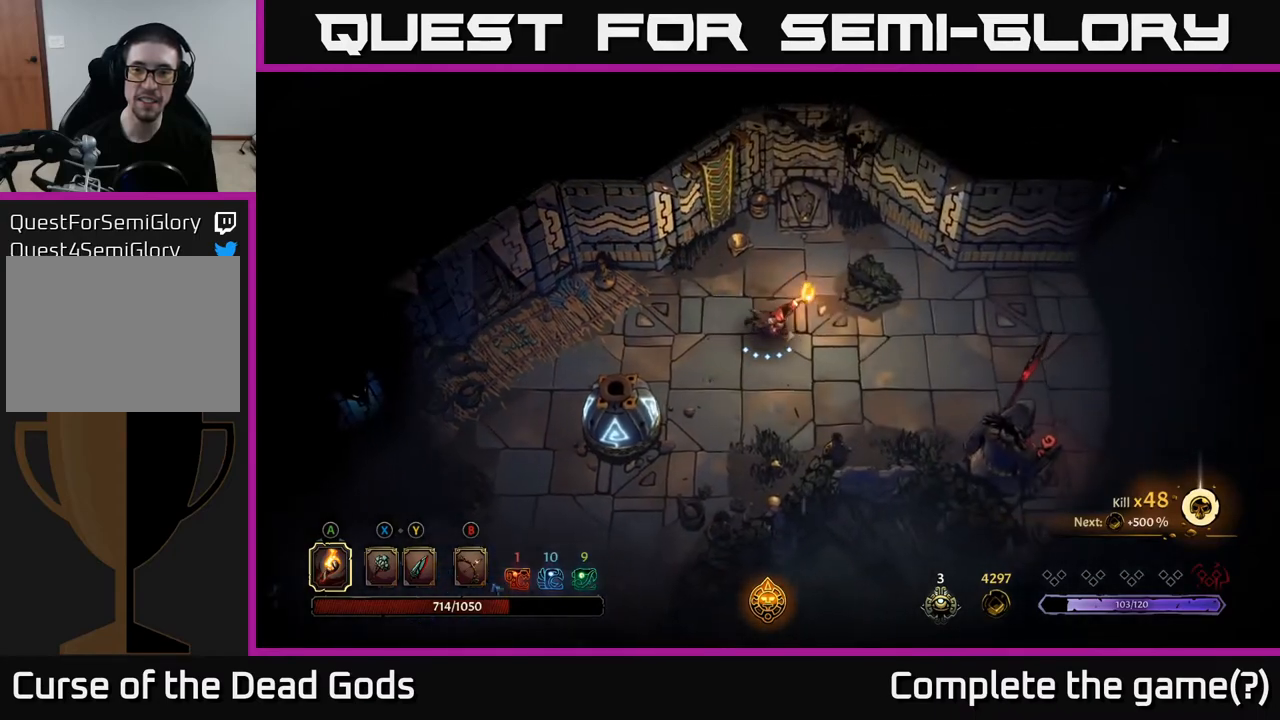
{"buttons": [], "left_stick": "right", "right_stick": "center", "events": []}
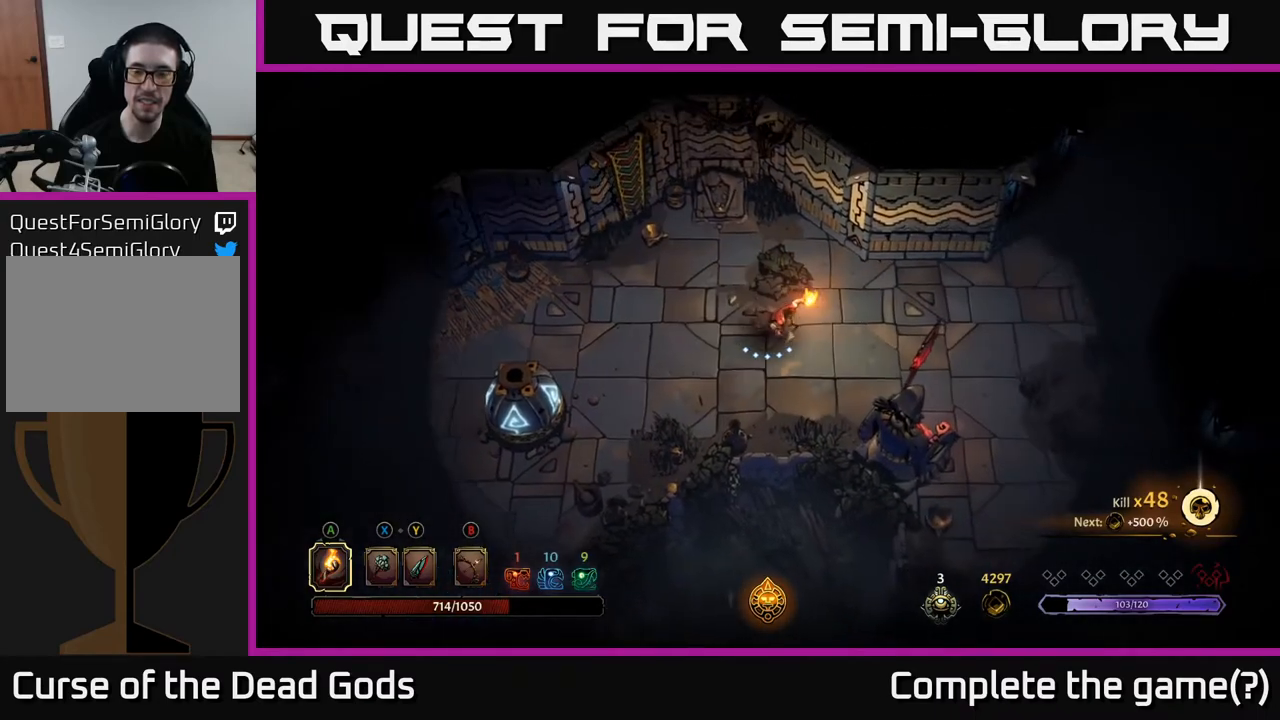
{"buttons": [], "left_stick": "right", "right_stick": "center", "events": []}
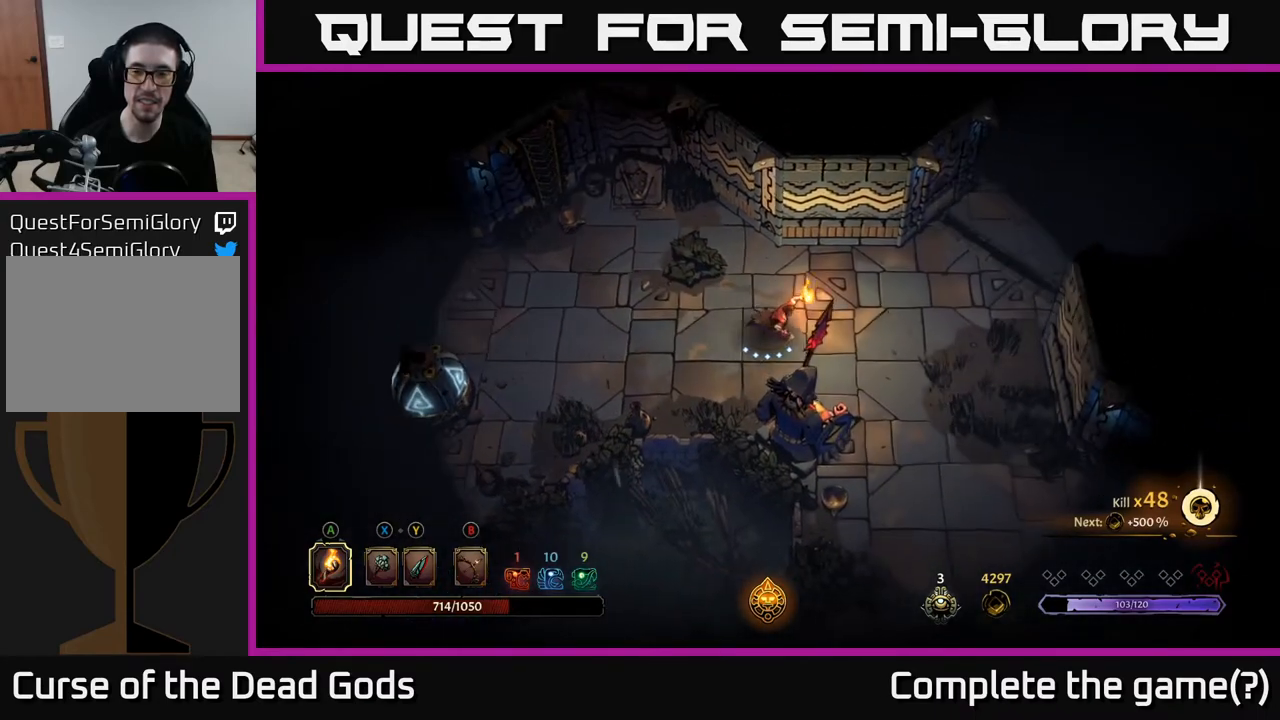
{"buttons": [], "left_stick": "down-right", "right_stick": "center", "events": [[167, "left_stick", "down-right"], [283, "R2", "down"], [417, "R2", "up"]]}
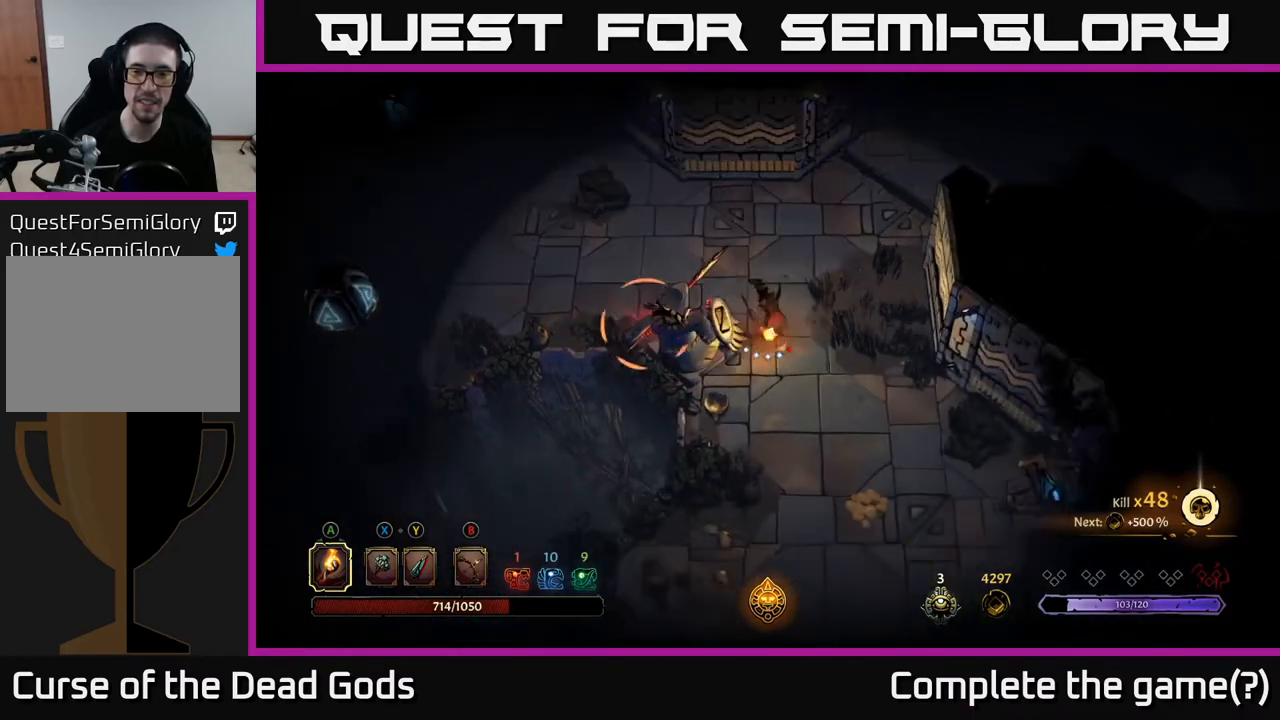
{"buttons": [], "left_stick": "down-right", "right_stick": "center", "events": []}
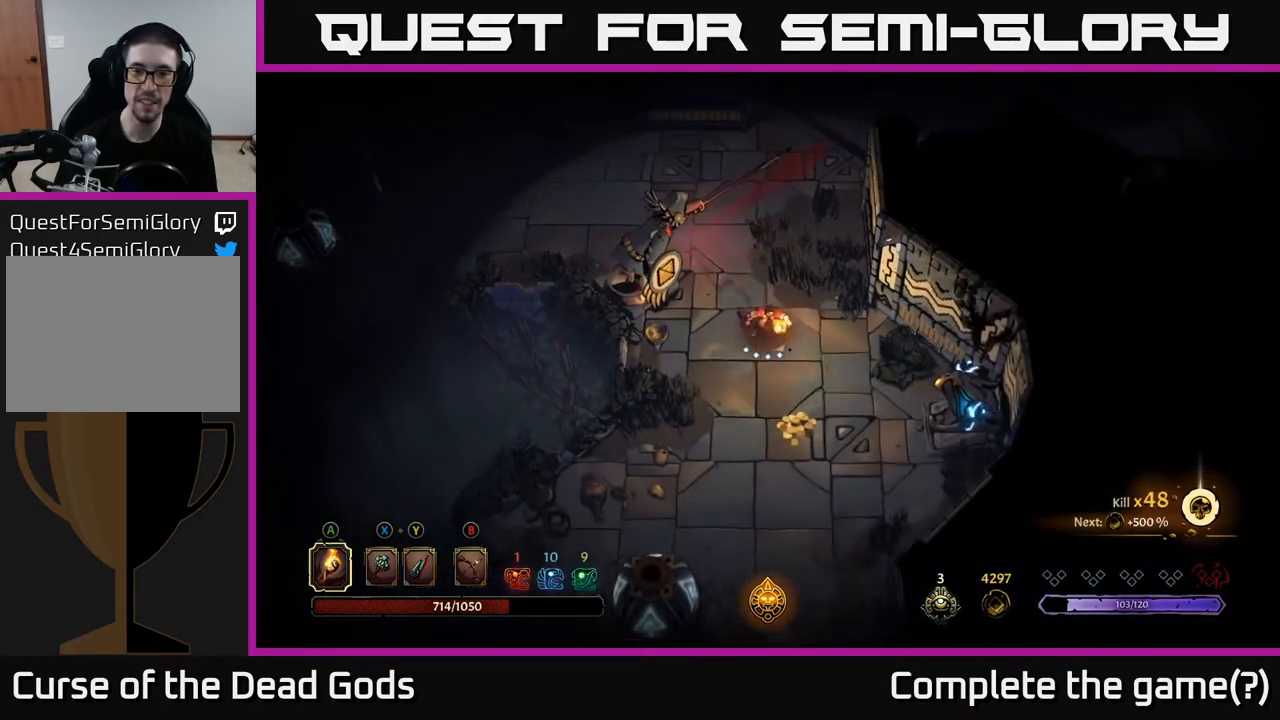
{"buttons": [], "left_stick": "down", "right_stick": "center", "events": [[233, "left_stick", "down"]]}
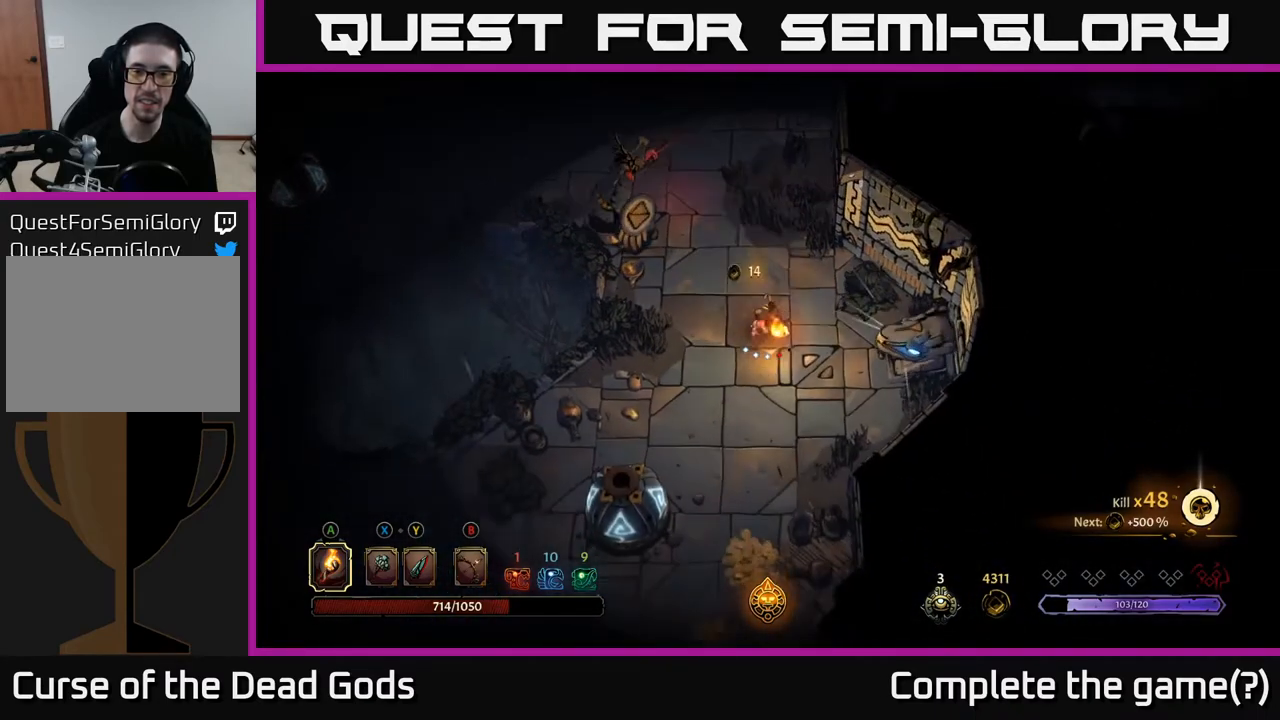
{"buttons": [], "left_stick": "down", "right_stick": "center", "events": [[17, "R2", "down"], [150, "R2", "up"], [300, "left_stick", "center"], [483, "left_stick", "down"]]}
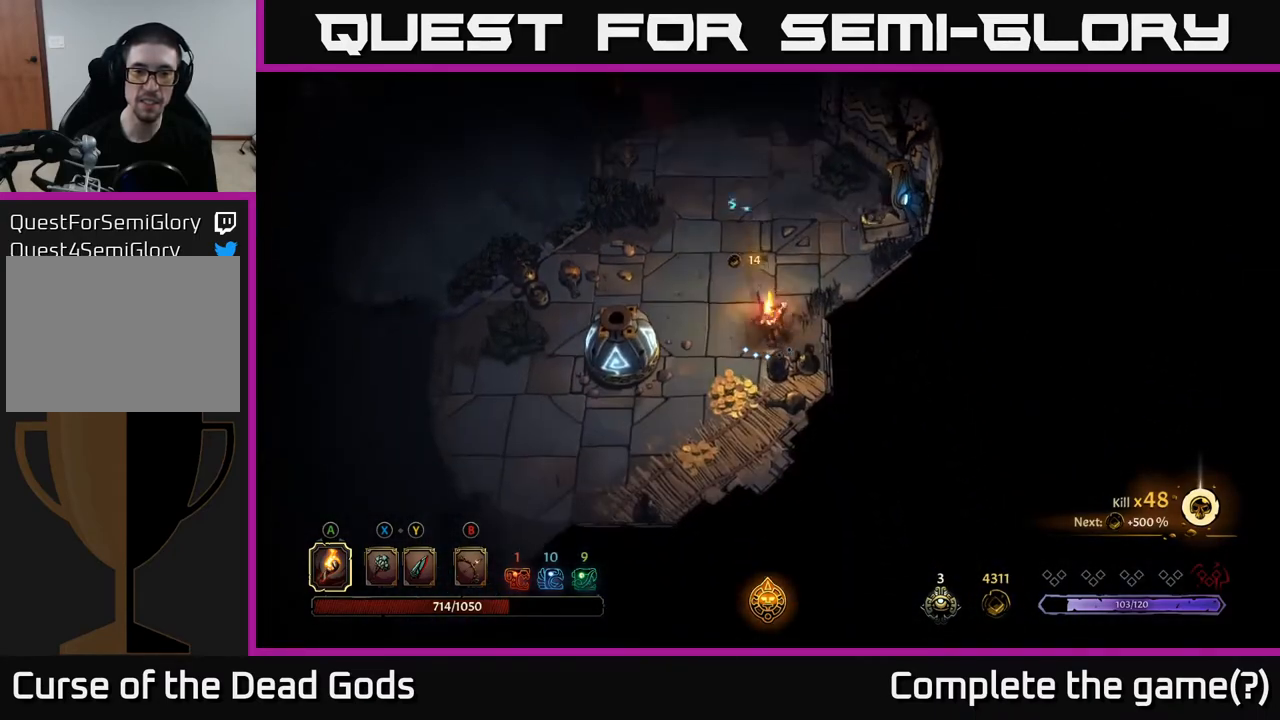
{"buttons": [], "left_stick": "down-left", "right_stick": "center", "events": [[467, "left_stick", "down-left"]]}
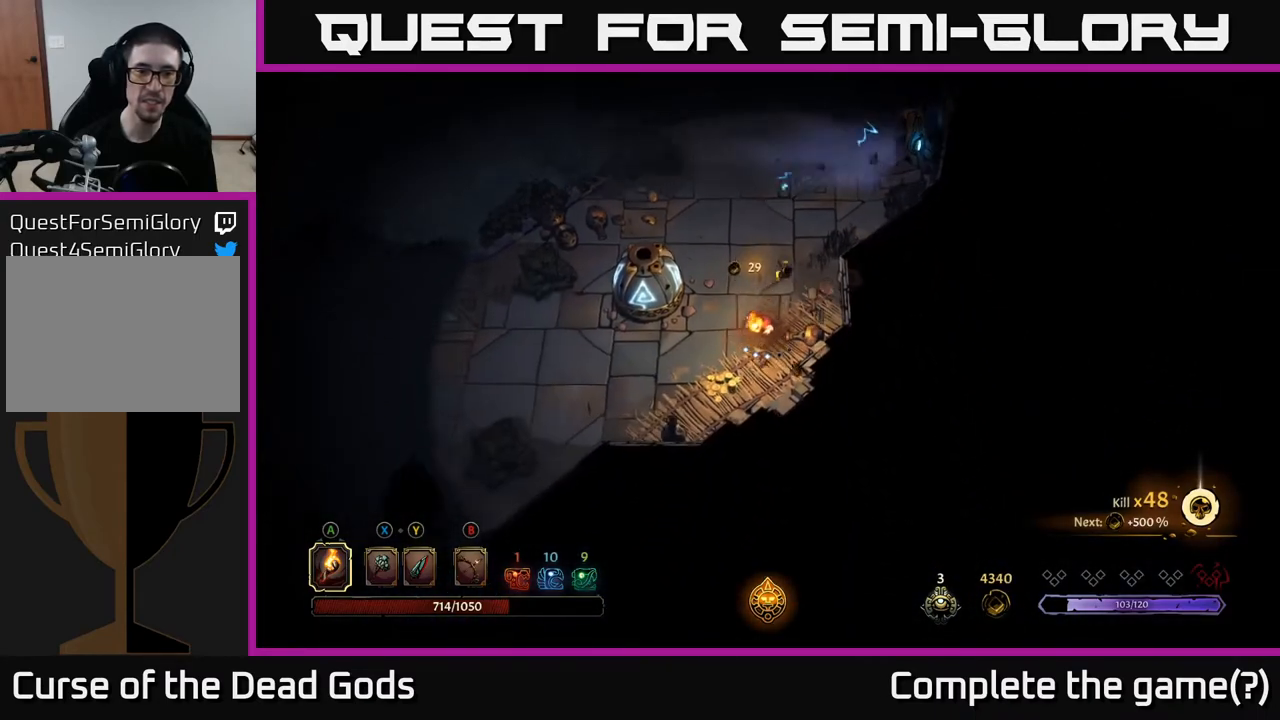
{"buttons": [], "left_stick": "up", "right_stick": "center", "events": [[267, "left_stick", "left"], [400, "left_stick", "up"]]}
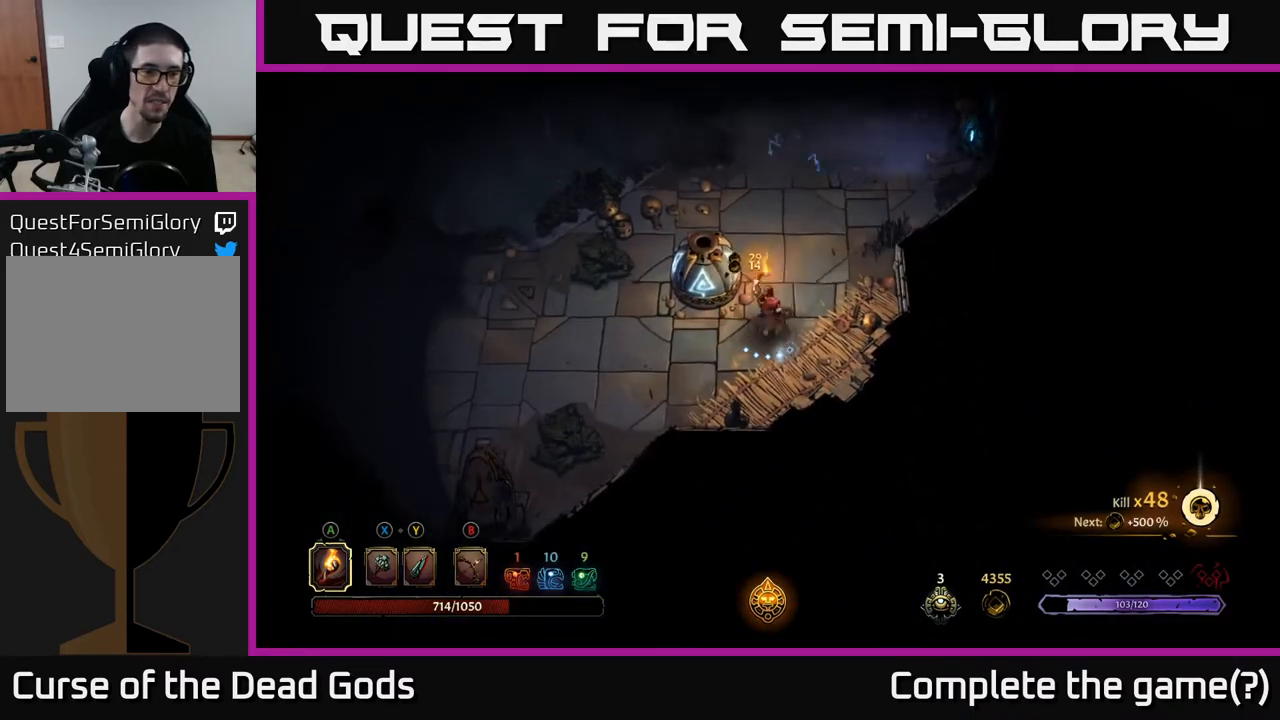
{"buttons": [], "left_stick": "up-right", "right_stick": "center", "events": [[183, "left_stick", "up-right"]]}
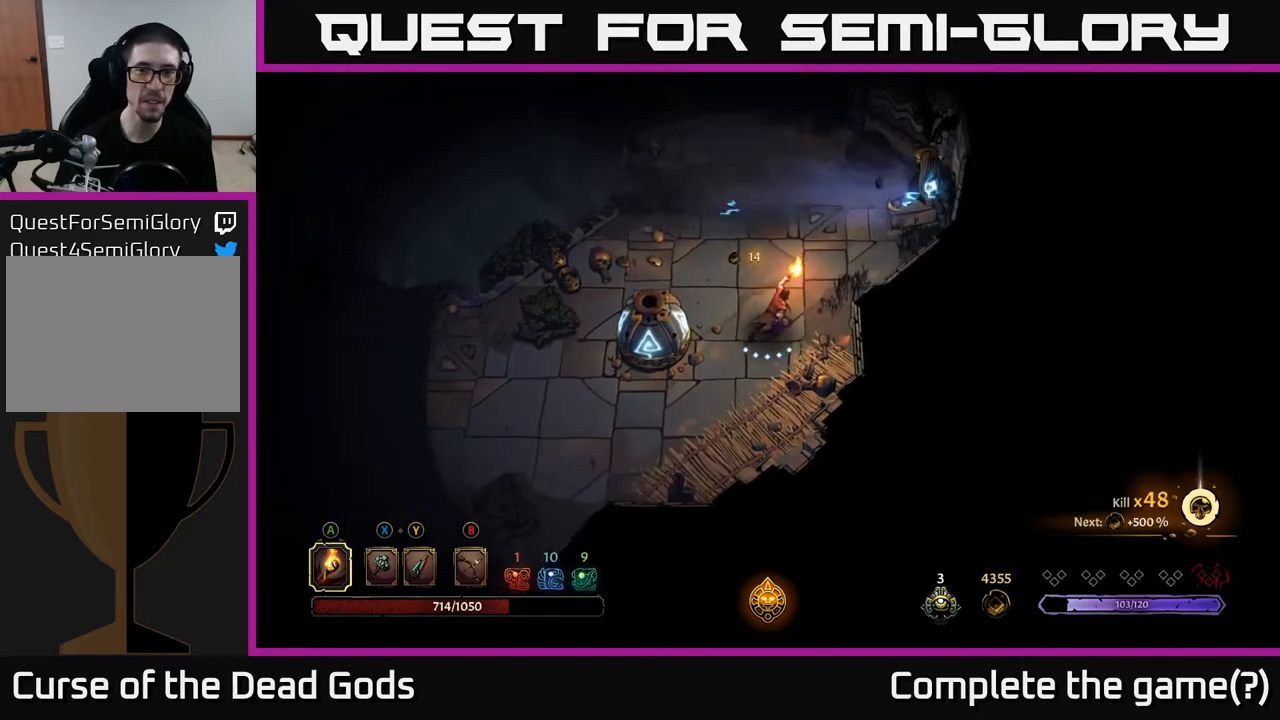
{"buttons": [], "left_stick": "center", "right_stick": "center", "events": [[150, "left_stick", "up"], [283, "left_stick", "center"]]}
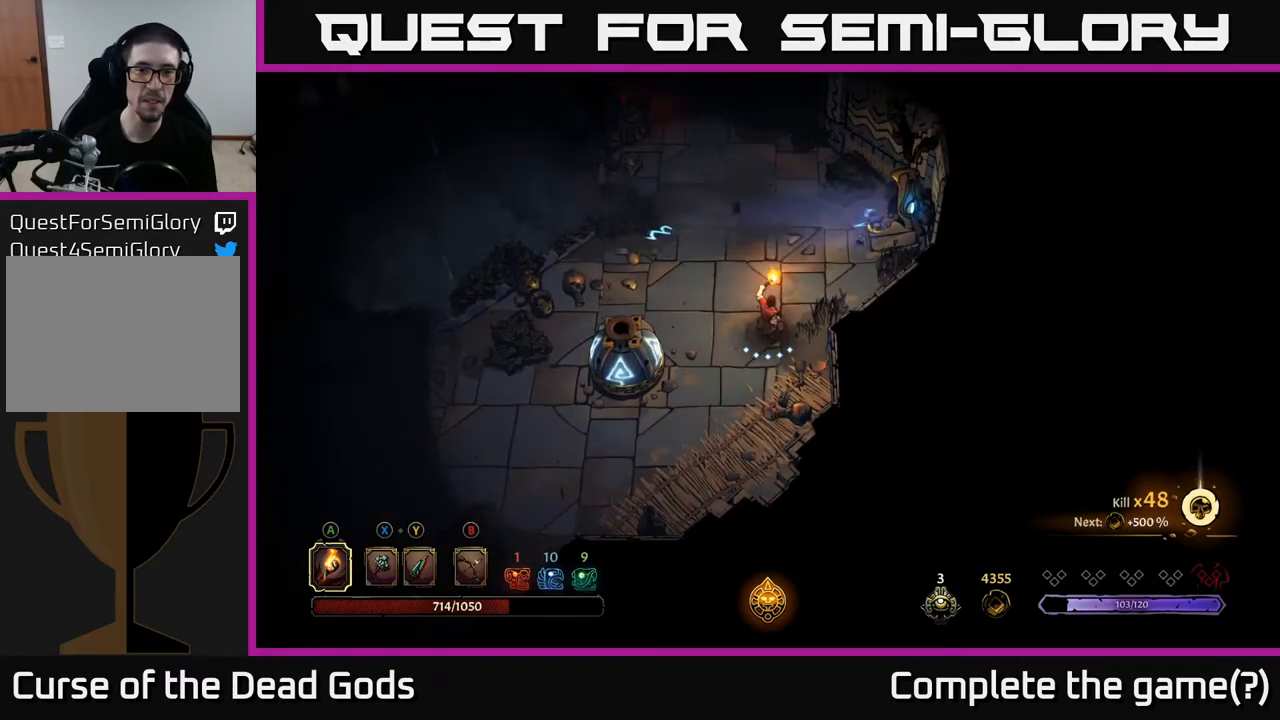
{"buttons": [], "left_stick": "up", "right_stick": "center", "events": [[367, "left_stick", "up"]]}
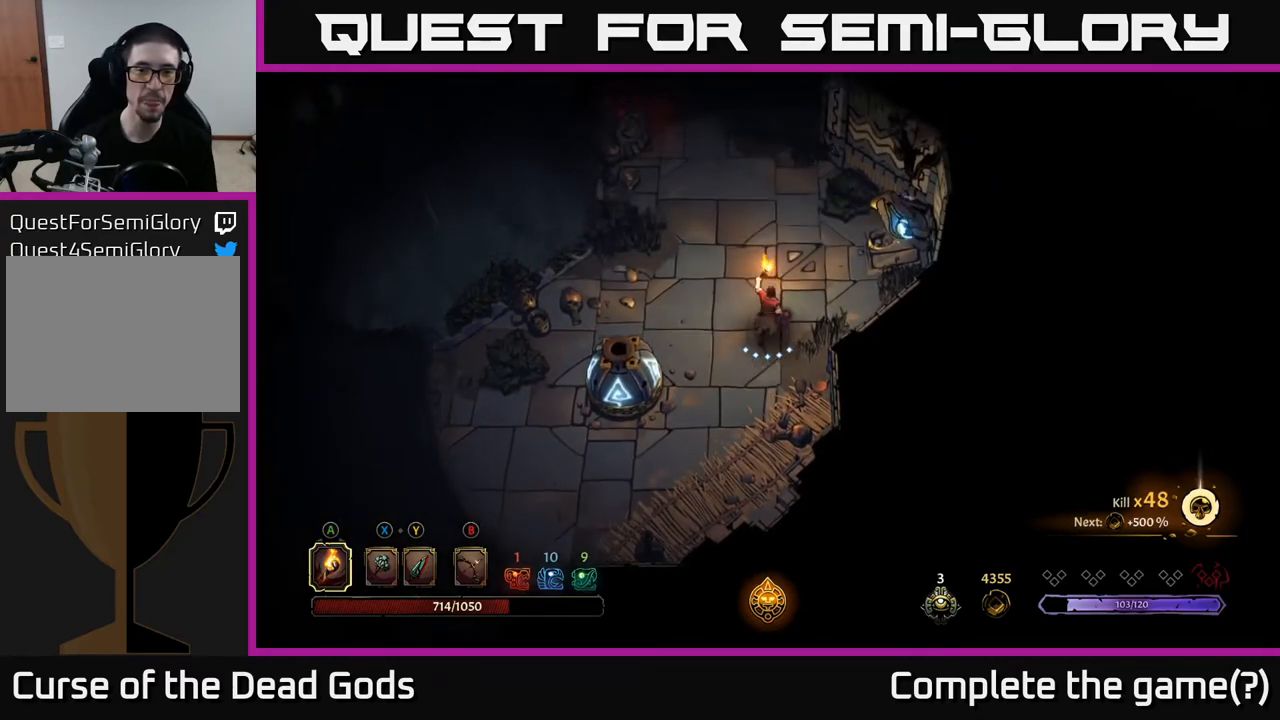
{"buttons": [], "left_stick": "up", "right_stick": "center", "events": []}
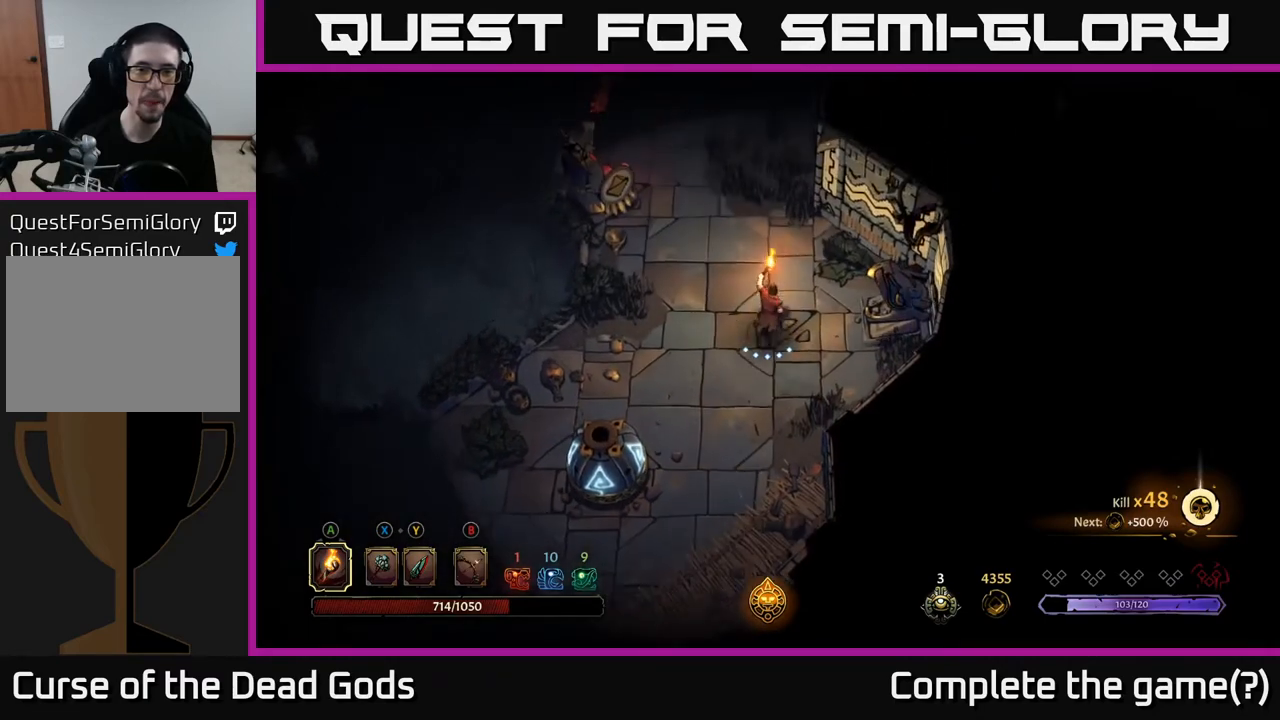
{"buttons": [], "left_stick": "up", "right_stick": "center", "events": []}
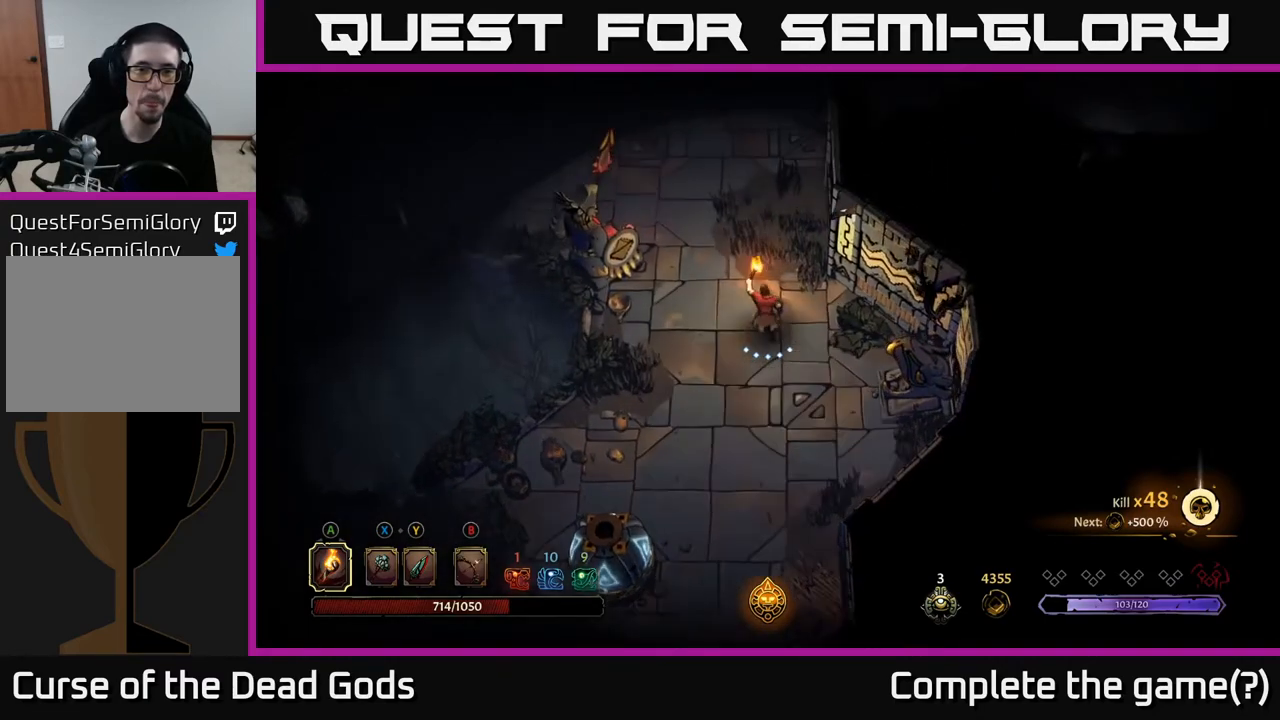
{"buttons": [], "left_stick": "up", "right_stick": "center", "events": []}
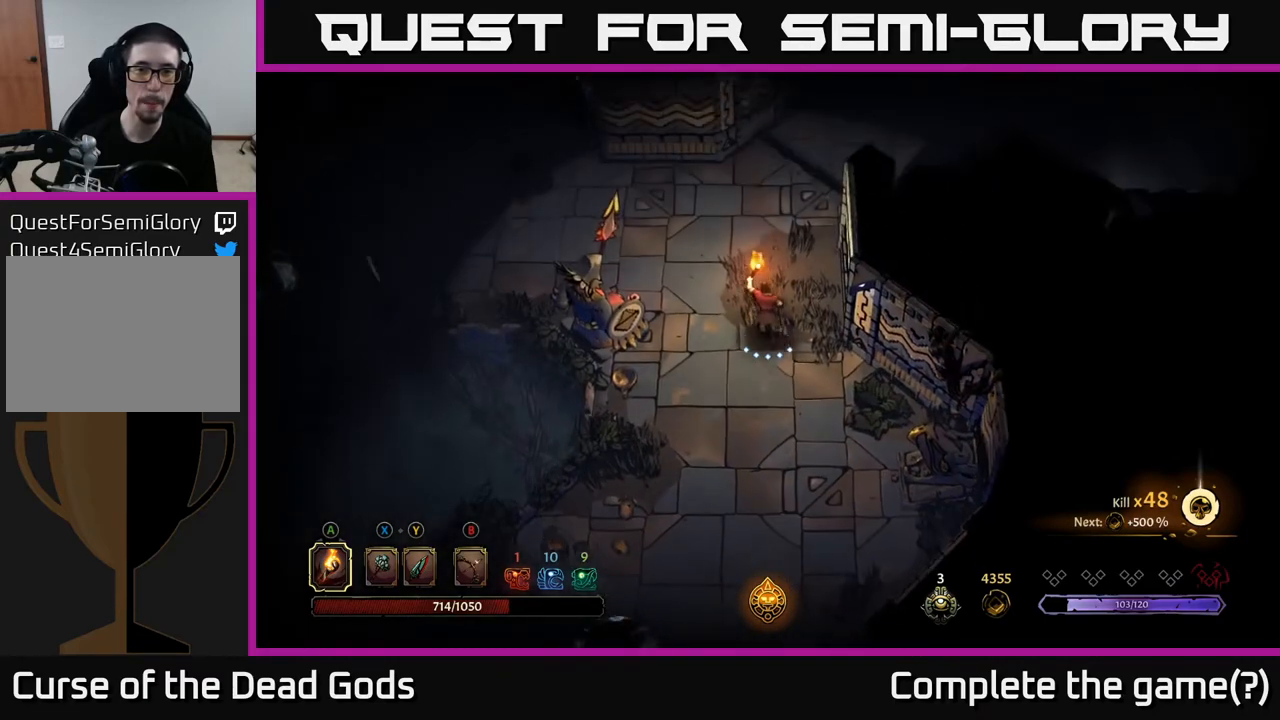
{"buttons": [], "left_stick": "up", "right_stick": "center", "events": []}
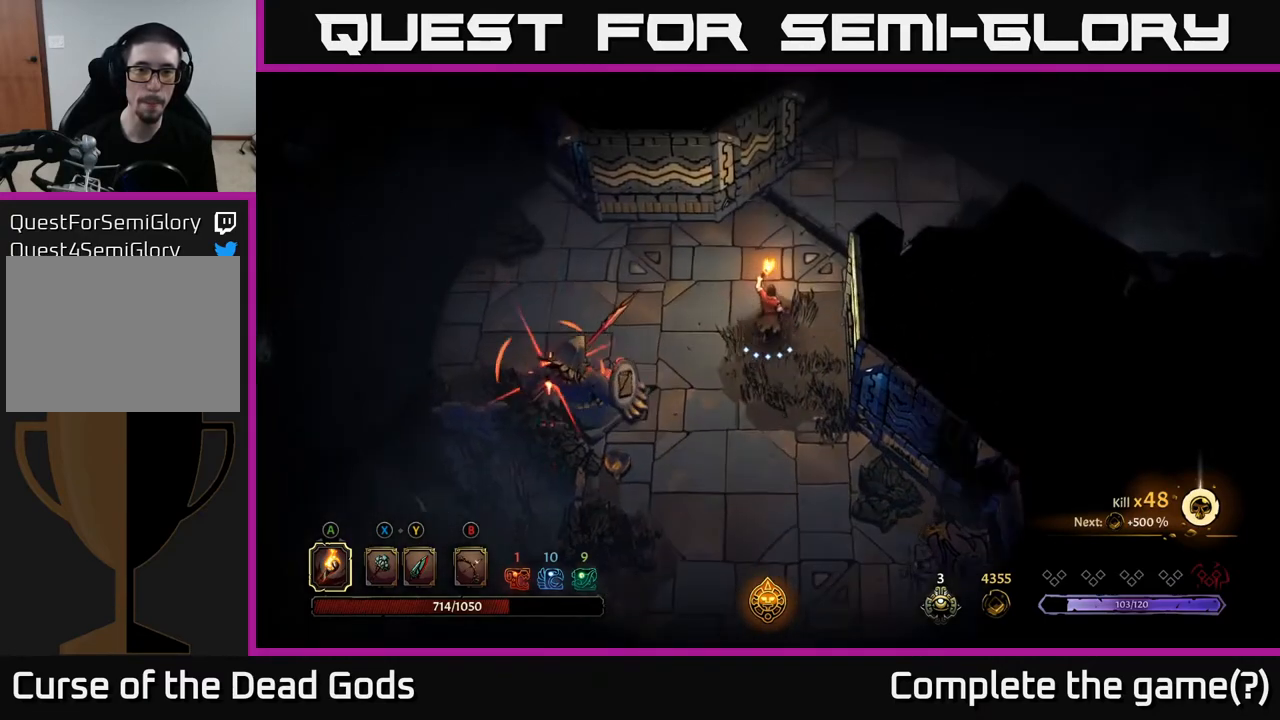
{"buttons": [], "left_stick": "center", "right_stick": "center", "events": [[100, "R2", "down"], [283, "R2", "up"], [400, "left_stick", "center"]]}
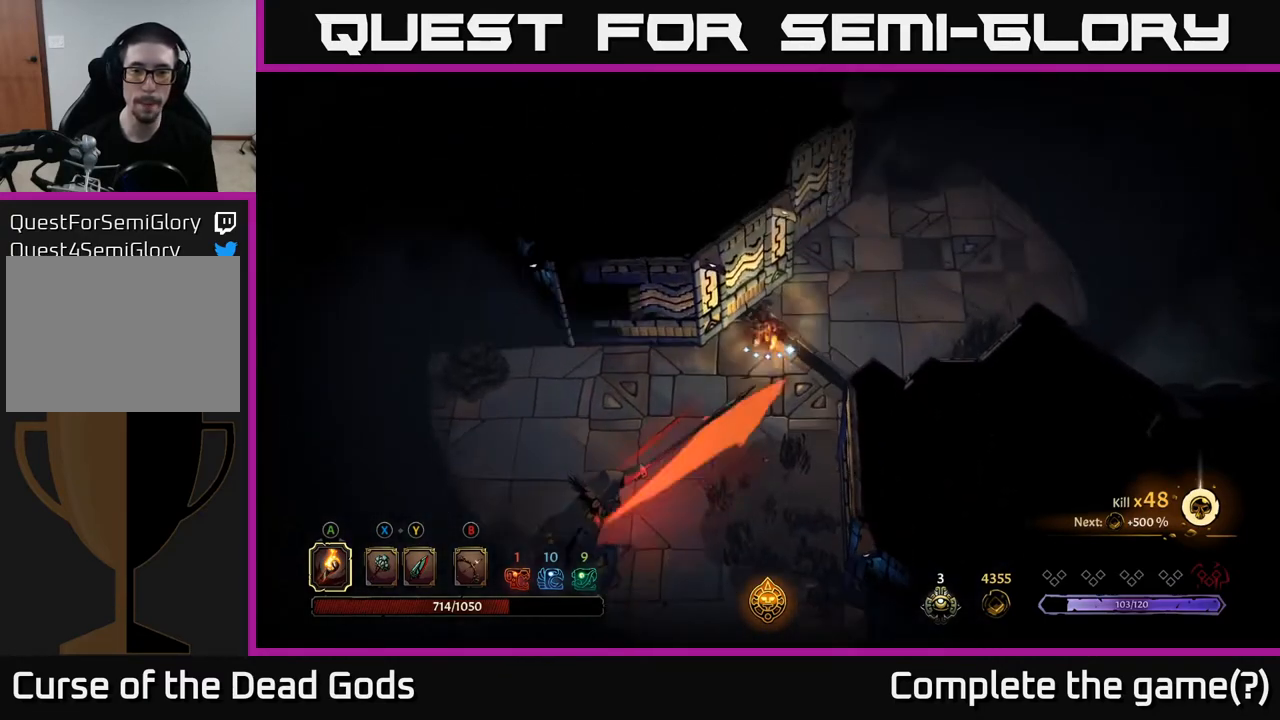
{"buttons": [], "left_stick": "up-right", "right_stick": "center", "events": [[133, "left_stick", "up-right"]]}
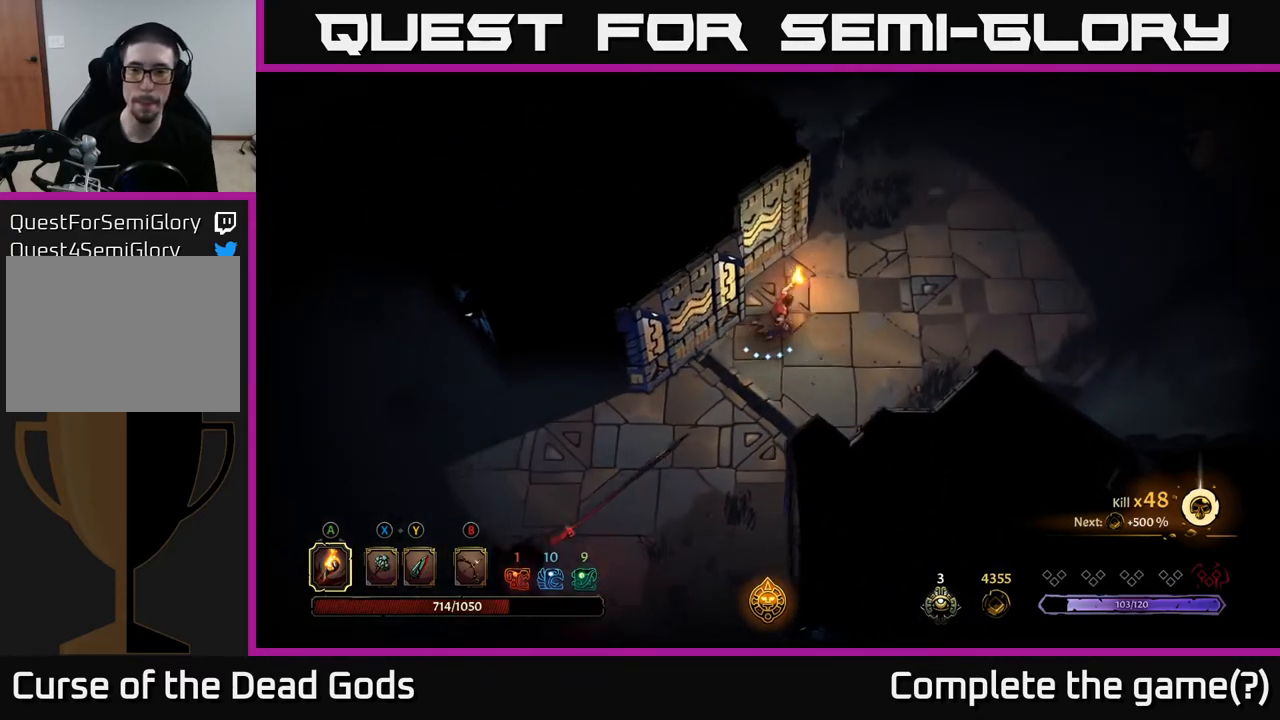
{"buttons": [], "left_stick": "up-right", "right_stick": "center", "events": []}